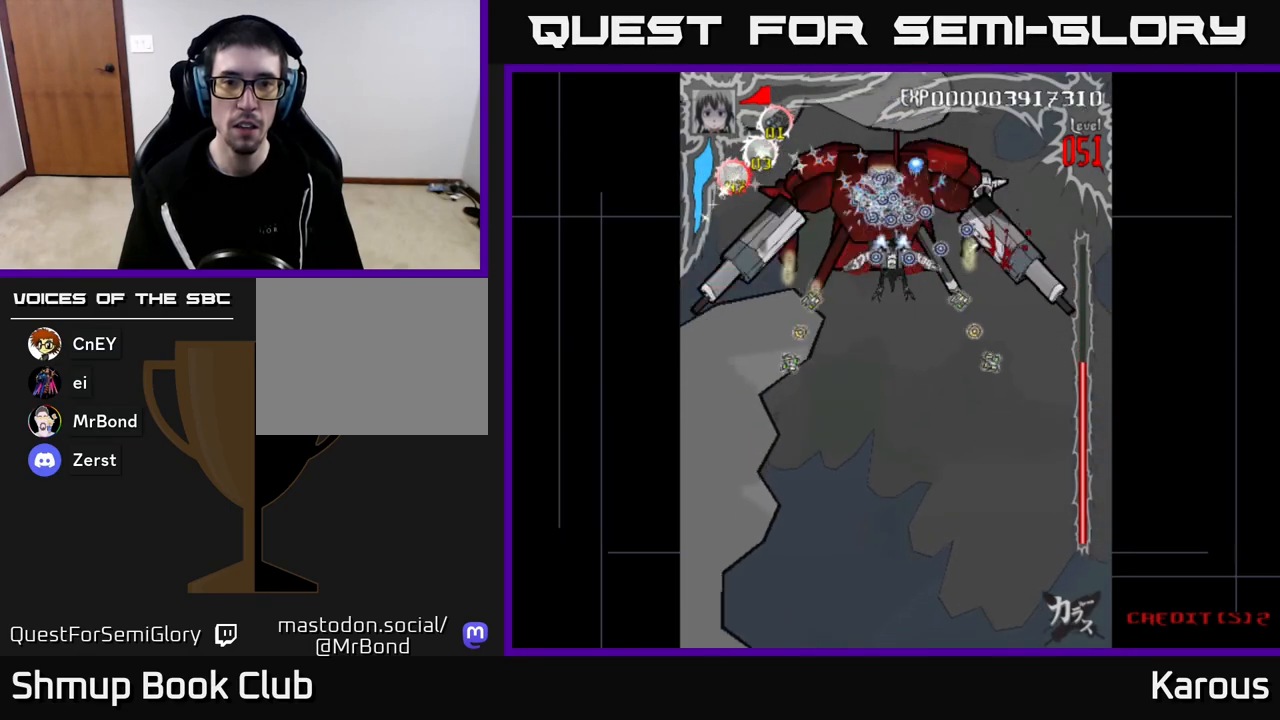
Gameplay with a controller (Xbox layout); each line is a JSON object with the inputs held at the frame after it. "events" lists button and stick changes between this image and that frame as [ms after this image, input, new state], when the widget could be followed in between.
{"buttons": ["A", "DPAD_DOWN"], "left_stick": "center", "right_stick": "center", "events": [[50, "DPAD_LEFT", "down"], [133, "DPAD_LEFT", "up"]]}
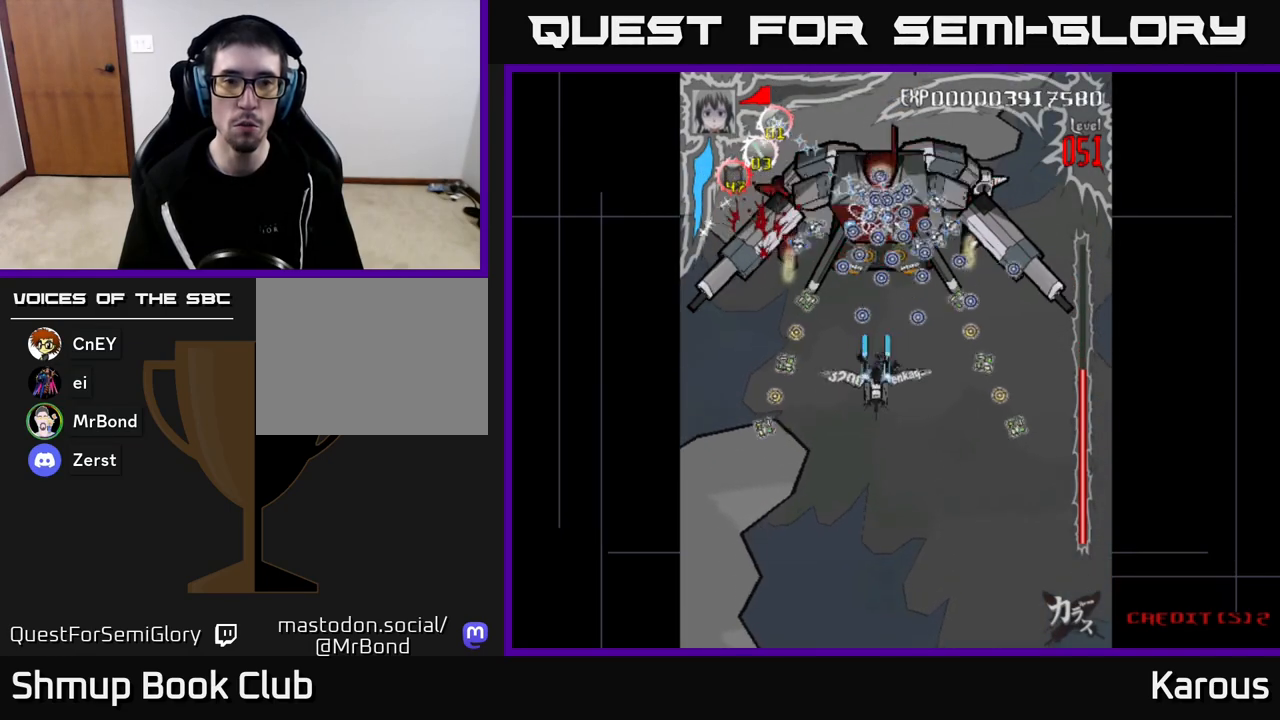
{"buttons": ["A", "DPAD_DOWN"], "left_stick": "center", "right_stick": "center", "events": []}
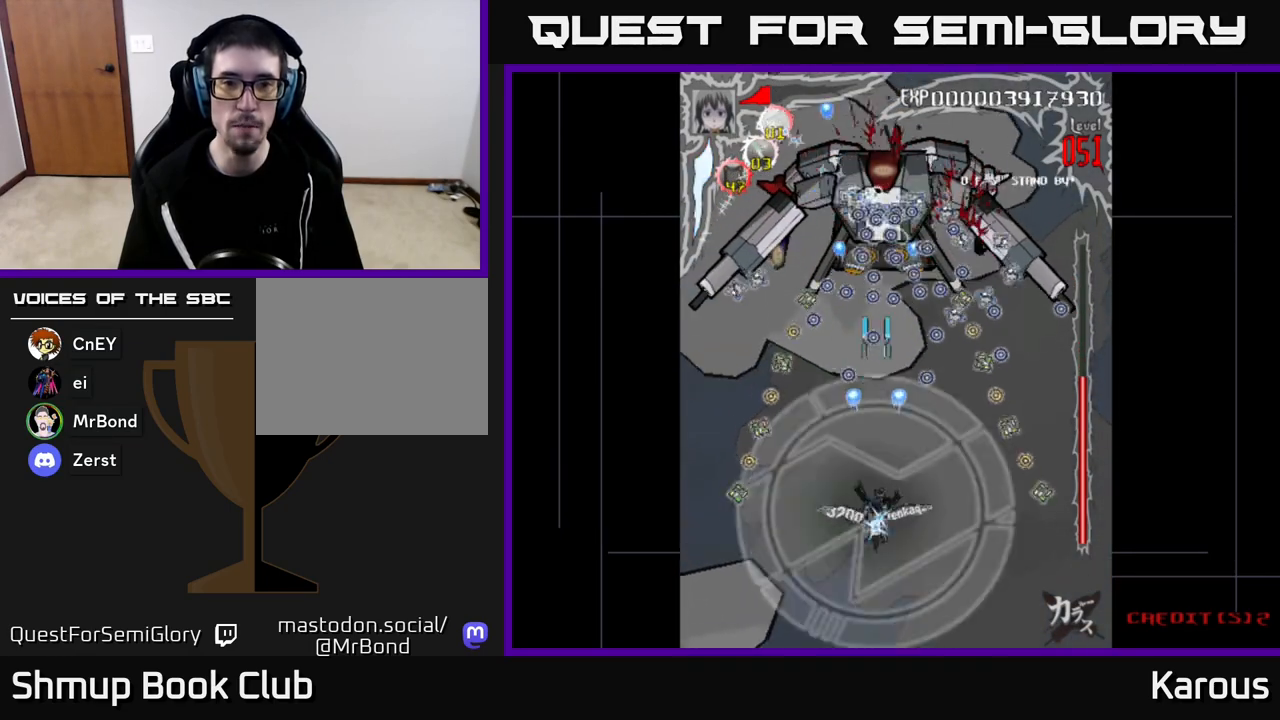
{"buttons": ["DPAD_UP"], "left_stick": "center", "right_stick": "center", "events": [[17, "DPAD_DOWN", "up"], [67, "DPAD_UP", "down"], [267, "X", "down"], [300, "A", "up"], [333, "X", "up"], [400, "X", "down"], [483, "X", "up"]]}
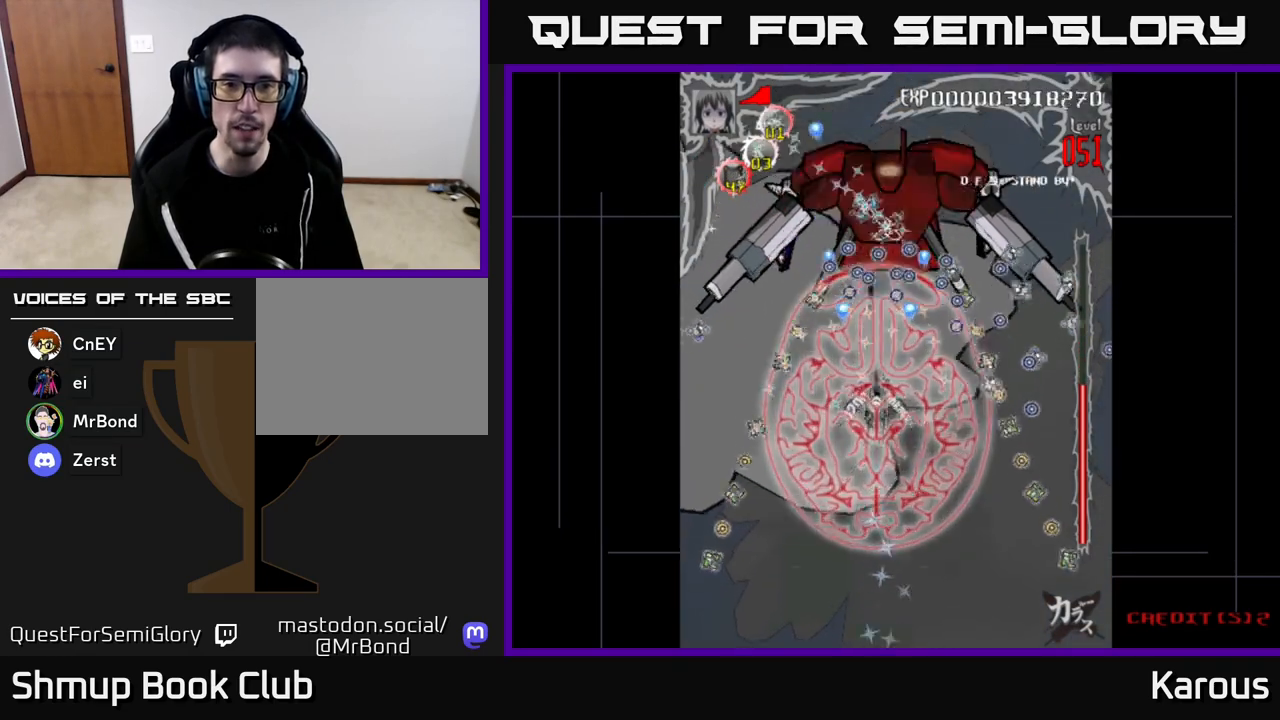
{"buttons": ["DPAD_UP", "DPAD_RIGHT"], "left_stick": "center", "right_stick": "center", "events": [[50, "X", "down"], [183, "X", "up"], [450, "DPAD_RIGHT", "down"]]}
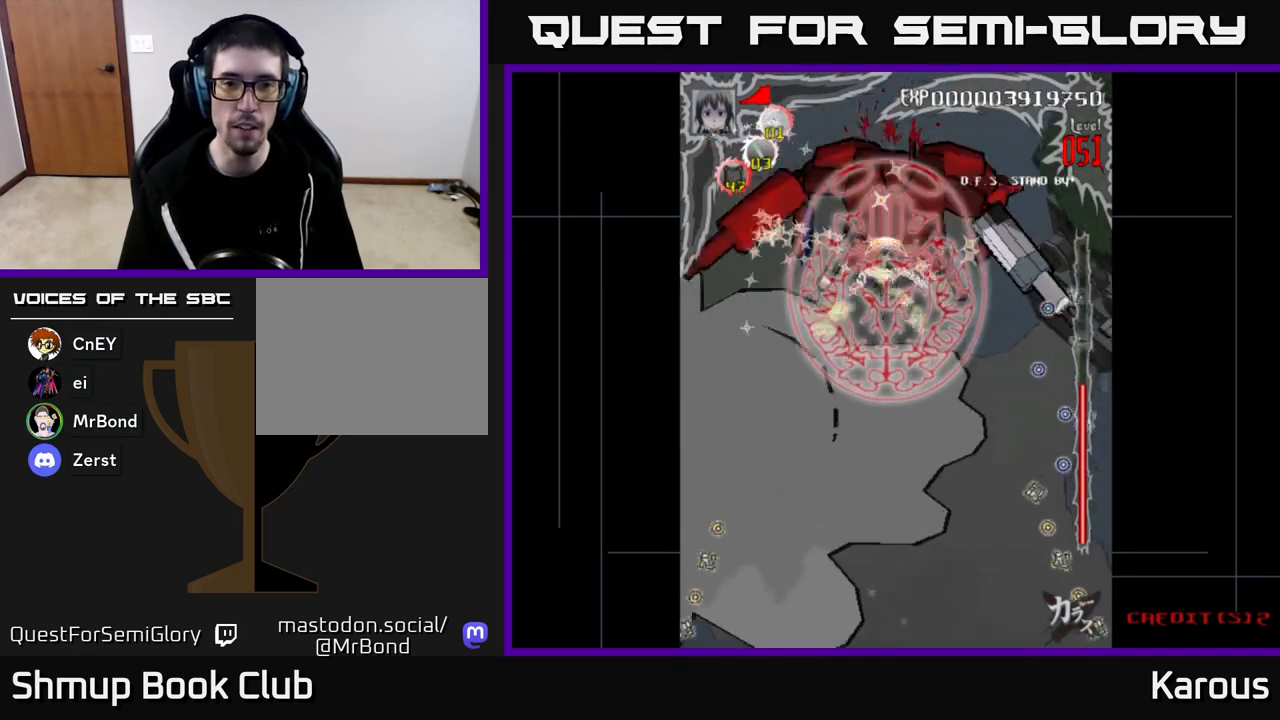
{"buttons": [], "left_stick": "center", "right_stick": "center", "events": [[67, "DPAD_RIGHT", "up"], [117, "DPAD_UP", "up"]]}
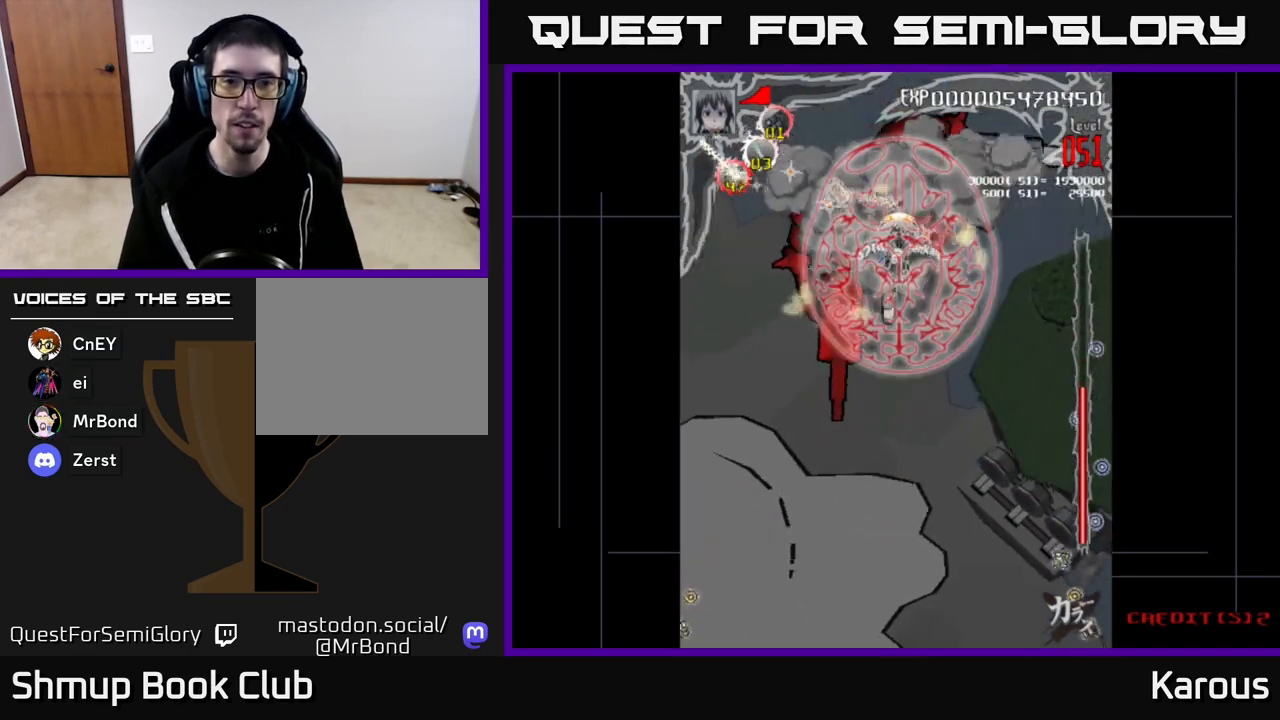
{"buttons": [], "left_stick": "center", "right_stick": "center", "events": []}
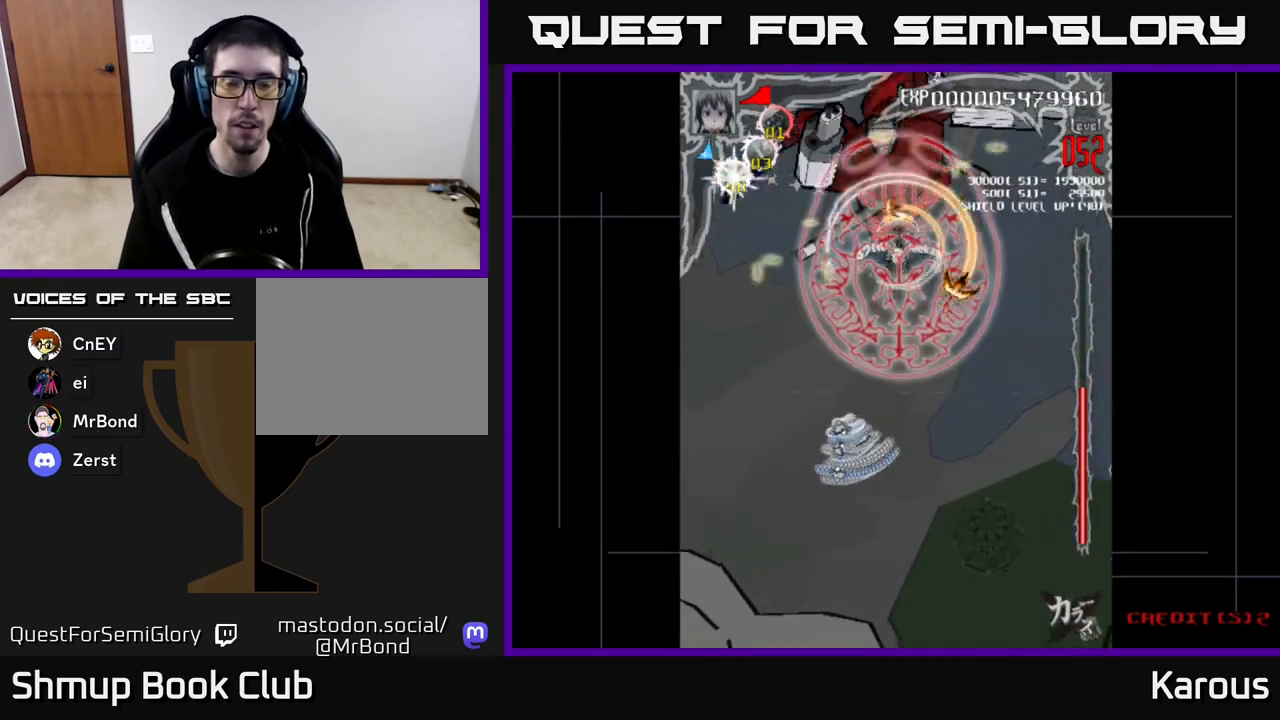
{"buttons": [], "left_stick": "center", "right_stick": "center", "events": []}
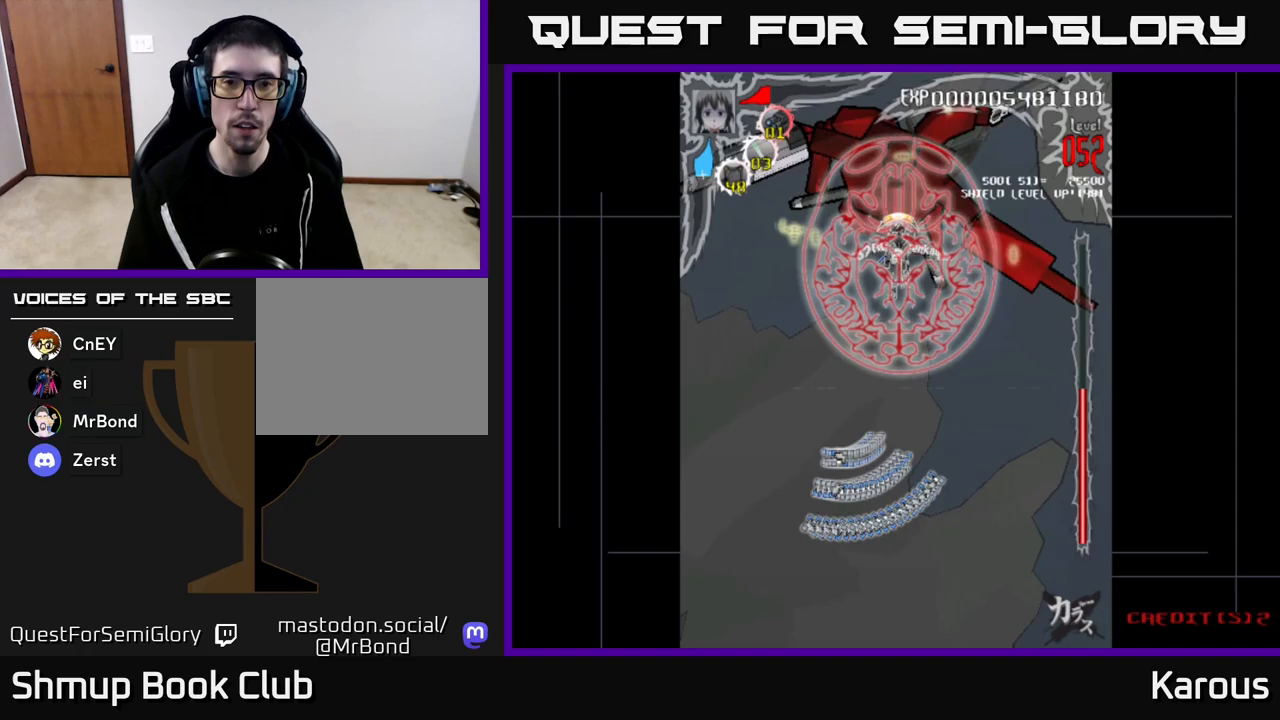
{"buttons": ["DPAD_DOWN"], "left_stick": "center", "right_stick": "center", "events": [[467, "DPAD_DOWN", "down"]]}
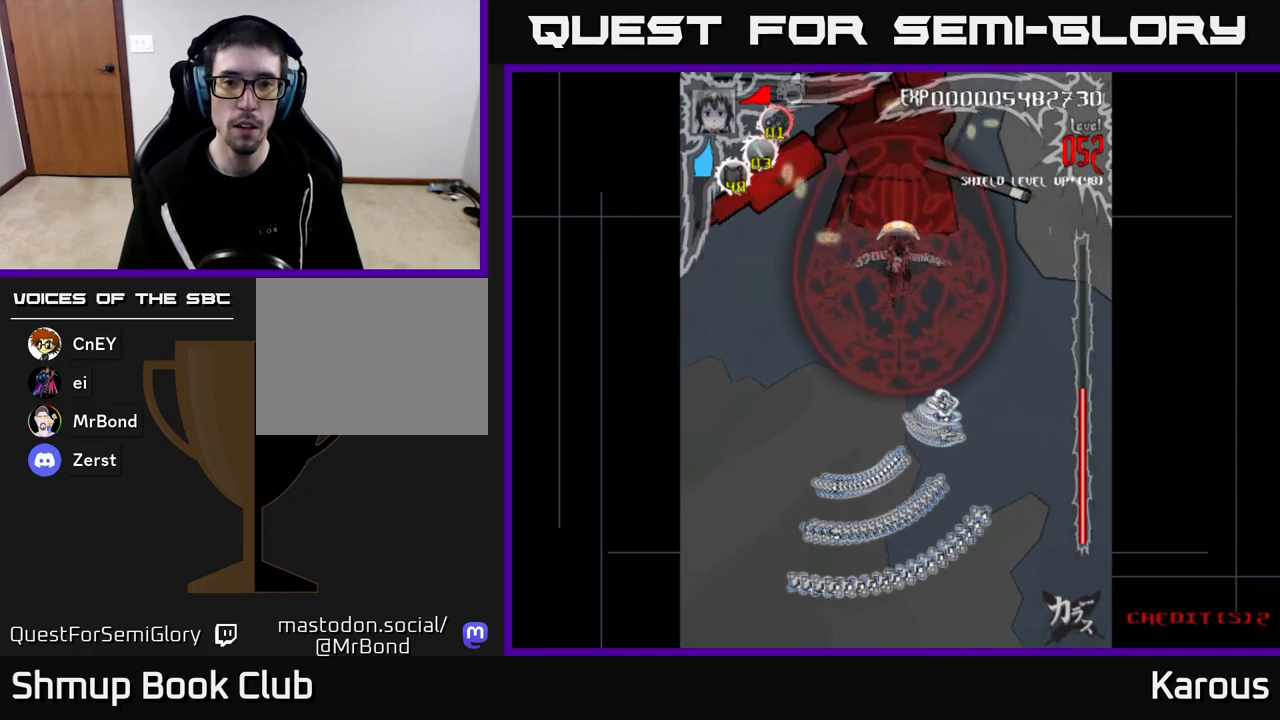
{"buttons": [], "left_stick": "center", "right_stick": "center", "events": [[100, "DPAD_DOWN", "up"], [217, "DPAD_UP", "down"], [367, "DPAD_UP", "up"]]}
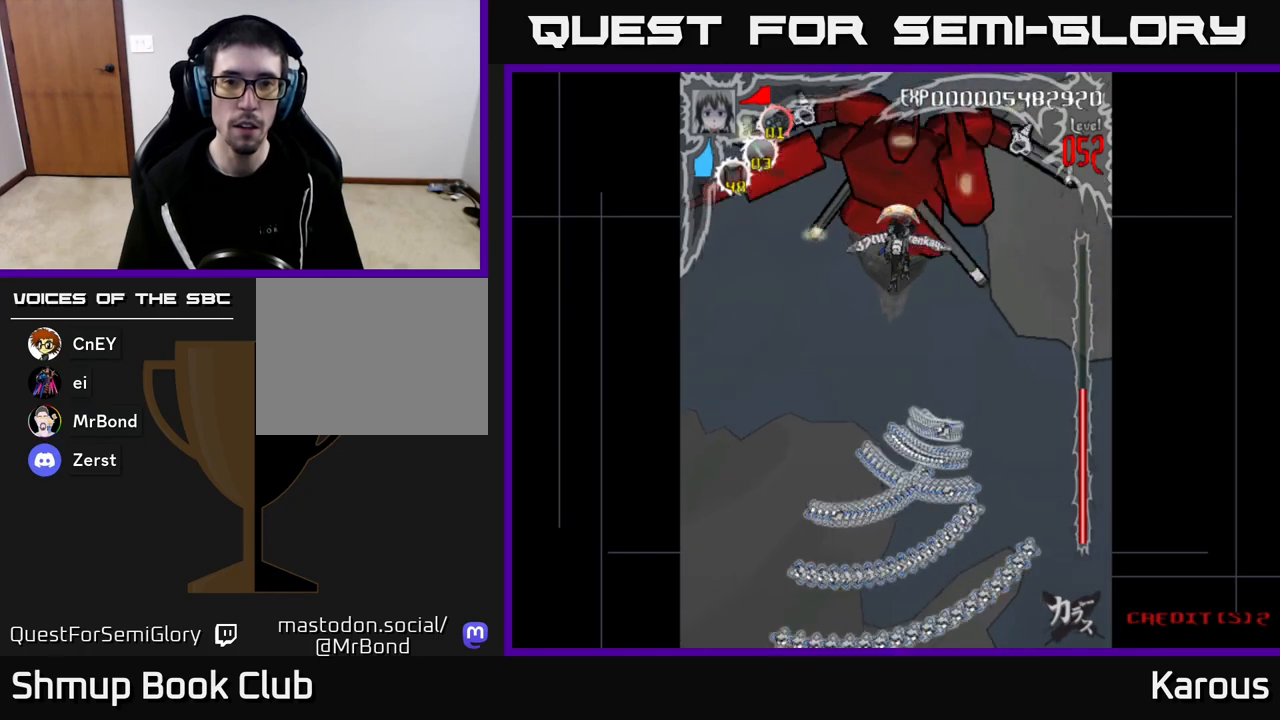
{"buttons": [], "left_stick": "center", "right_stick": "center", "events": []}
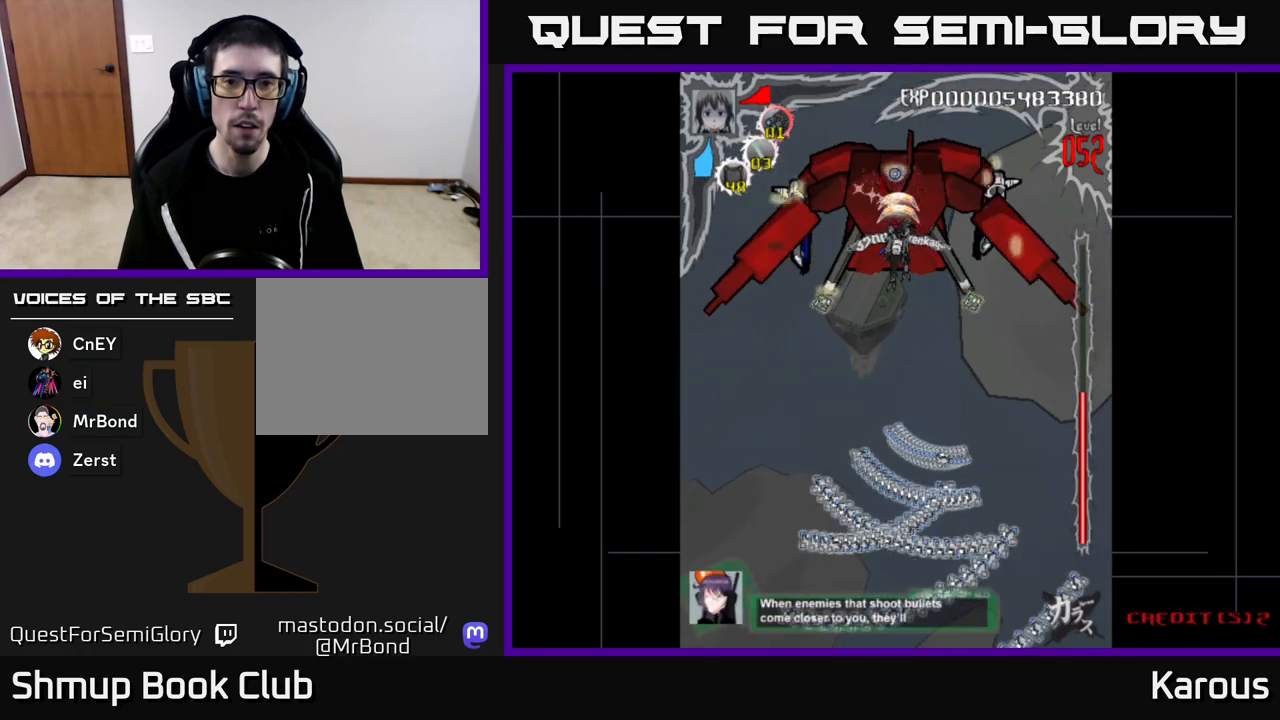
{"buttons": [], "left_stick": "center", "right_stick": "center", "events": []}
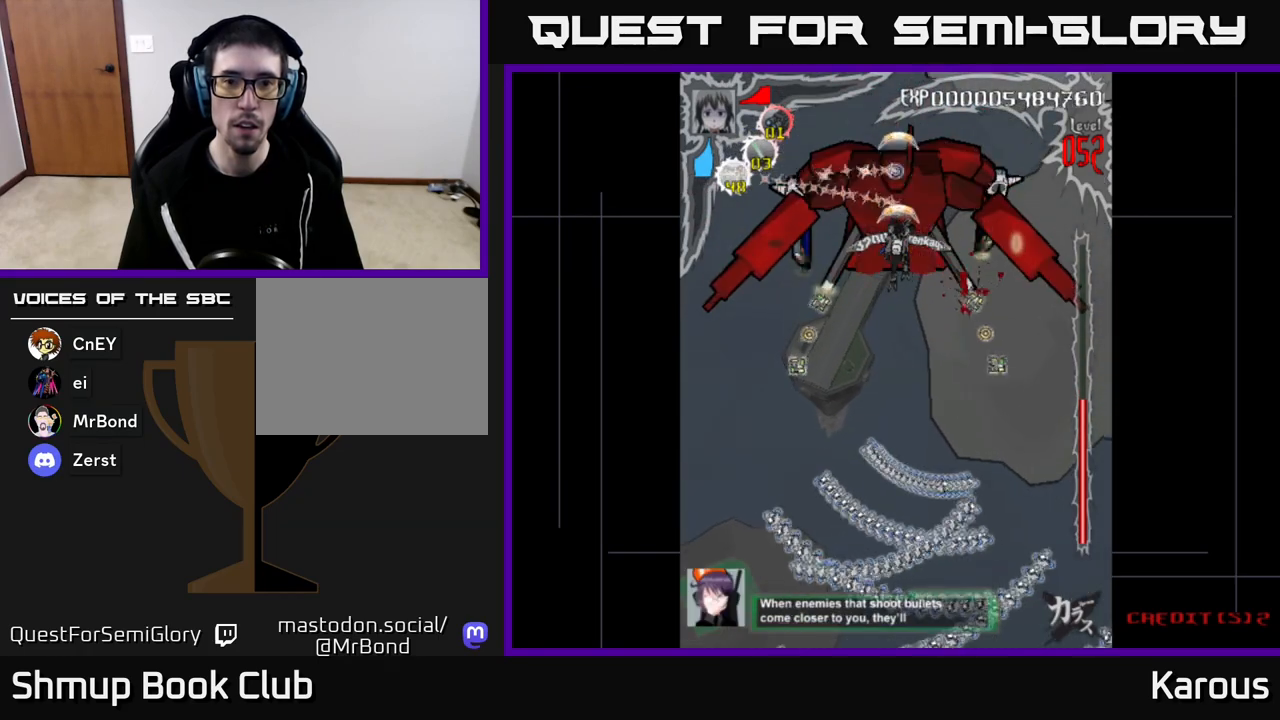
{"buttons": [], "left_stick": "center", "right_stick": "center", "events": []}
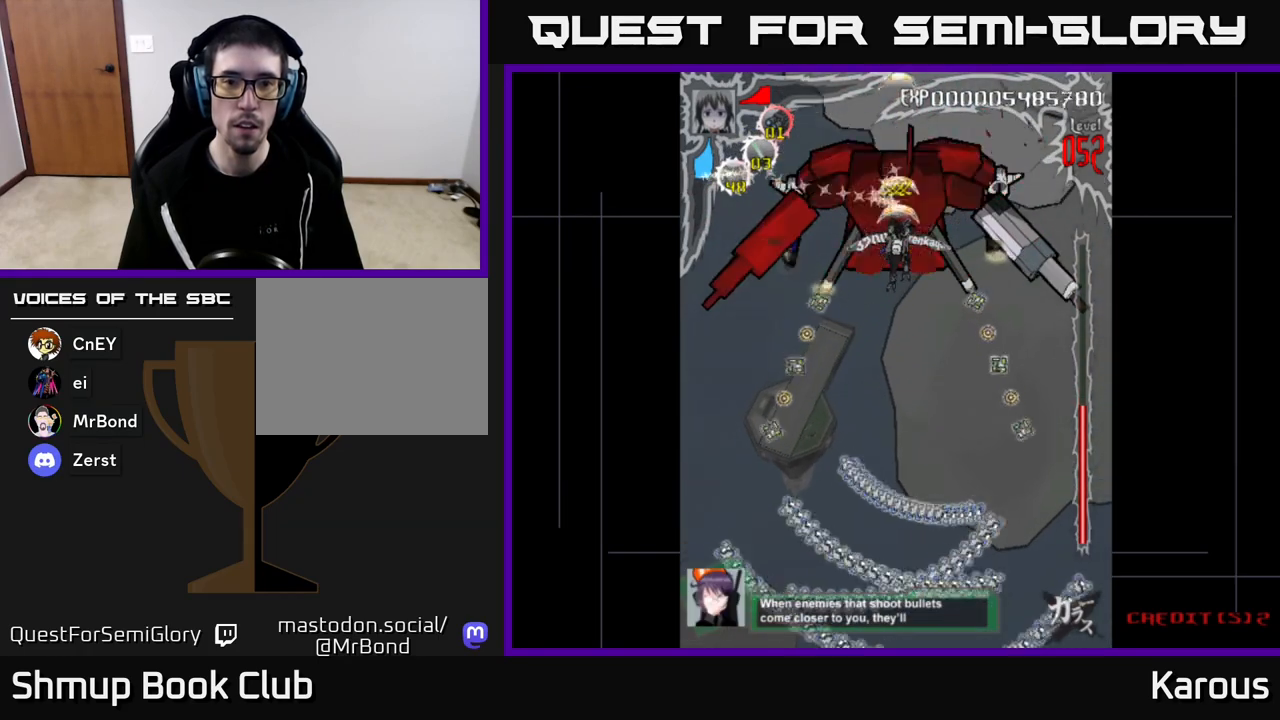
{"buttons": [], "left_stick": "center", "right_stick": "center", "events": []}
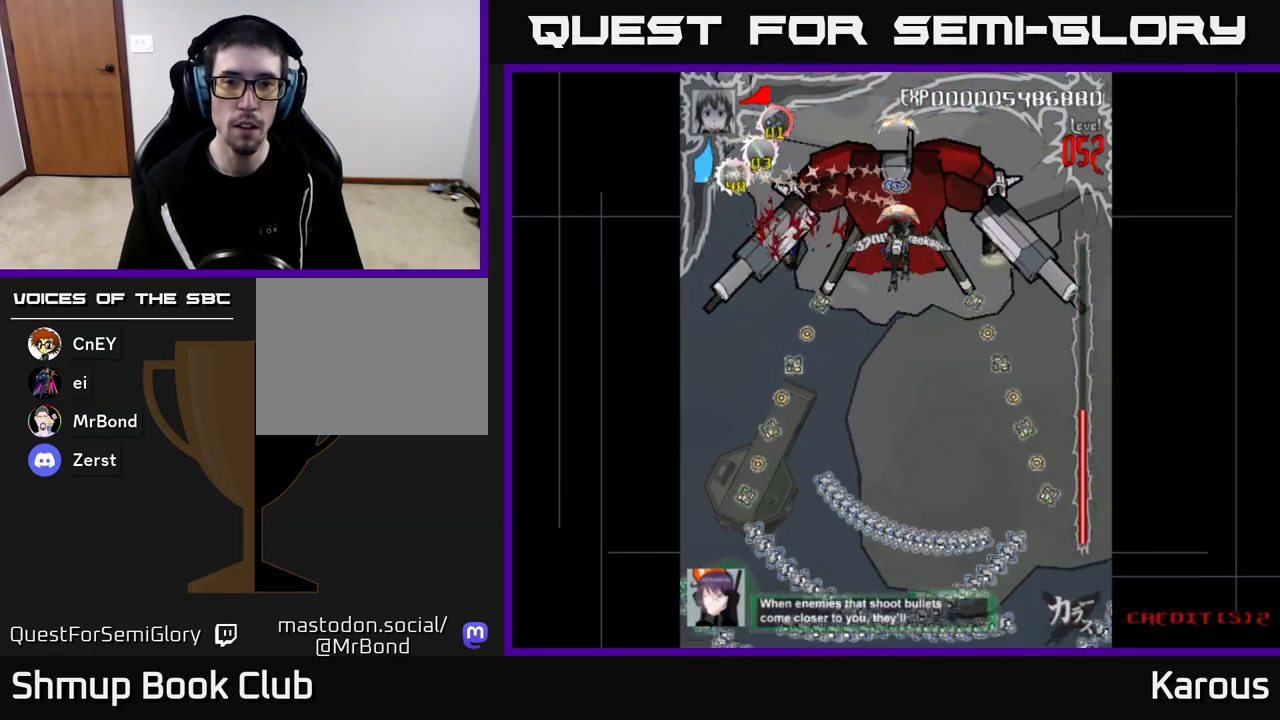
{"buttons": ["A", "DPAD_DOWN"], "left_stick": "center", "right_stick": "center", "events": [[500, "A", "down"], [500, "DPAD_DOWN", "down"]]}
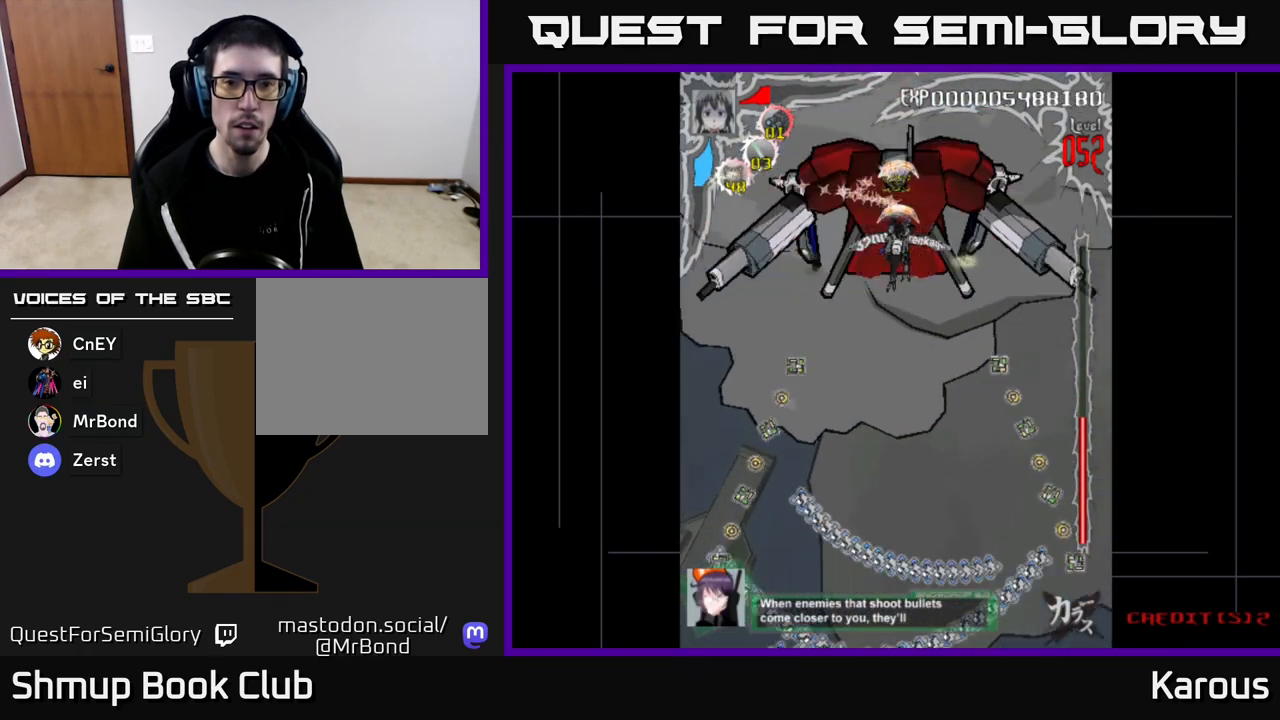
{"buttons": ["A", "DPAD_DOWN"], "left_stick": "center", "right_stick": "center", "events": []}
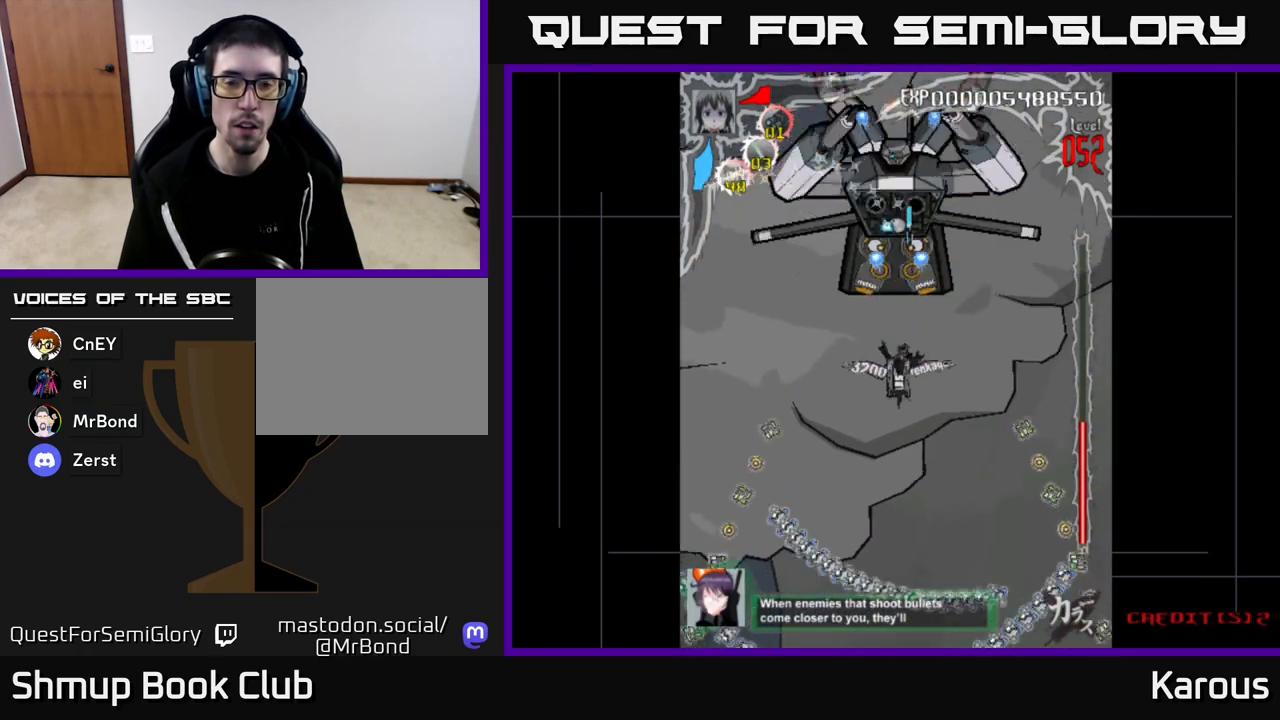
{"buttons": ["A", "DPAD_DOWN"], "left_stick": "center", "right_stick": "center", "events": []}
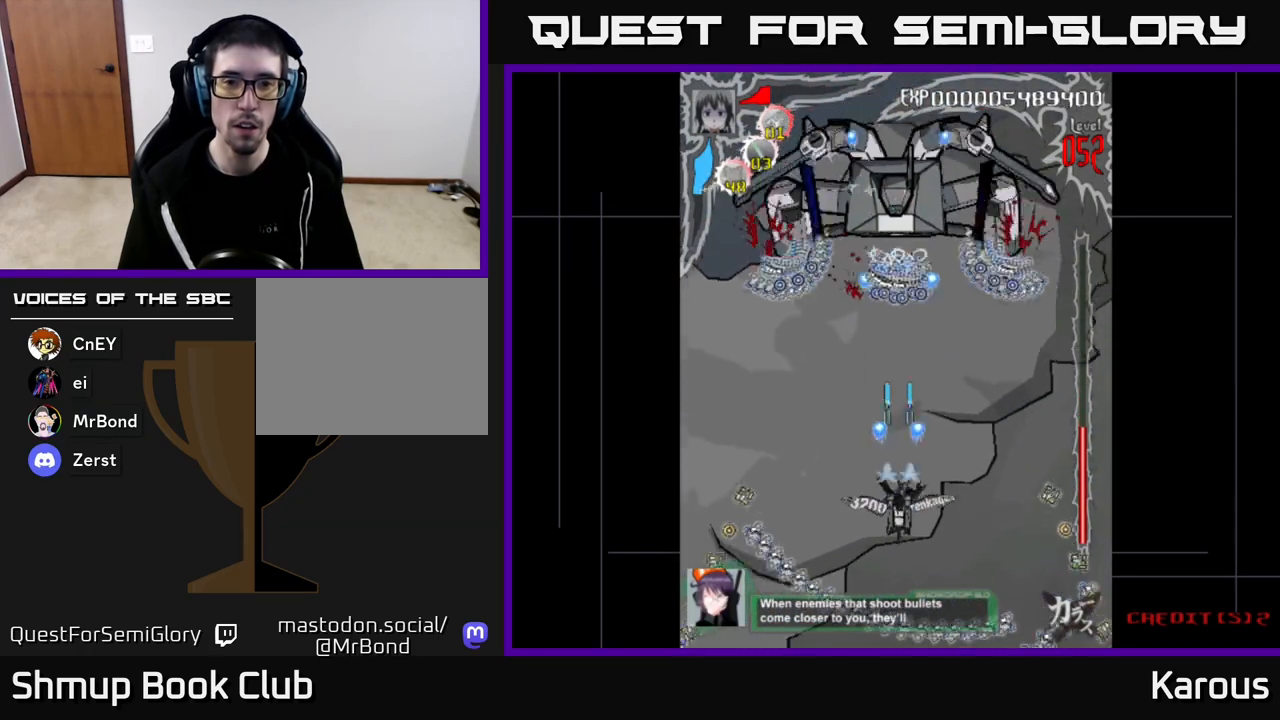
{"buttons": ["A"], "left_stick": "center", "right_stick": "center", "events": [[33, "DPAD_DOWN", "up"], [150, "DPAD_UP", "down"], [233, "DPAD_UP", "up"]]}
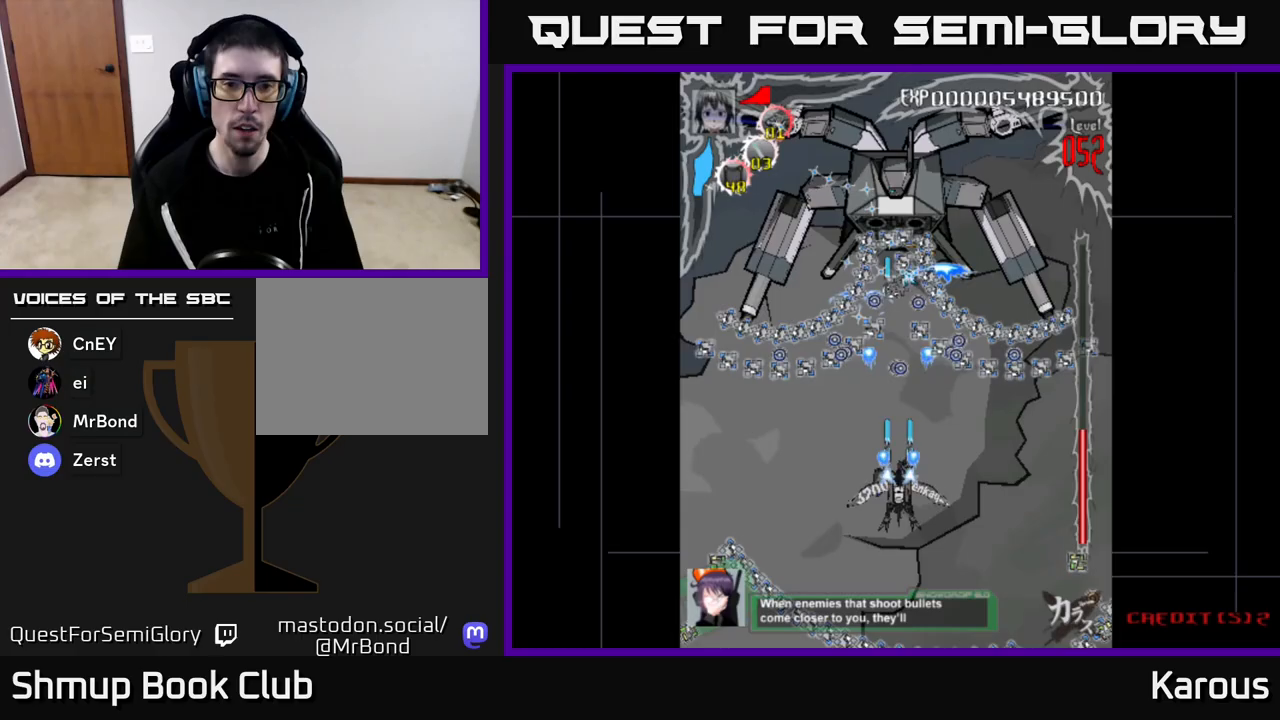
{"buttons": ["A", "DPAD_RIGHT"], "left_stick": "center", "right_stick": "center", "events": [[17, "DPAD_LEFT", "down"], [150, "DPAD_DOWN", "down"], [267, "DPAD_LEFT", "up"], [333, "DPAD_RIGHT", "down"], [367, "DPAD_DOWN", "up"]]}
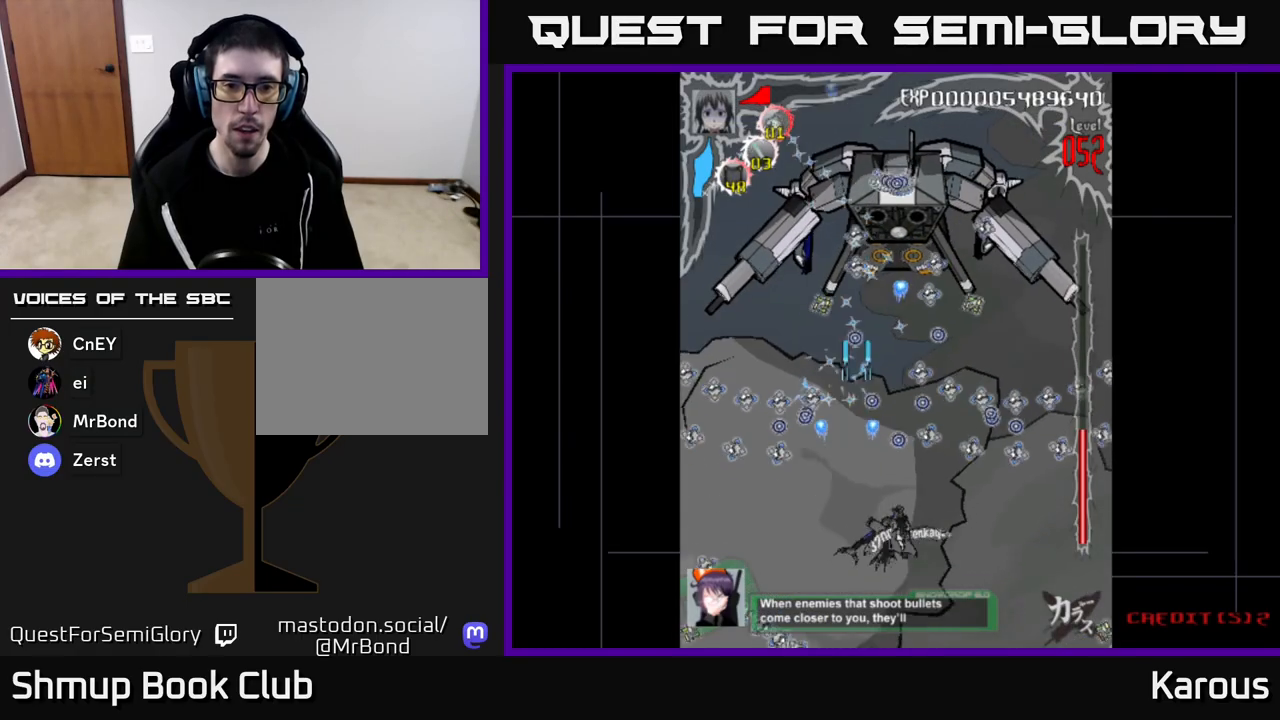
{"buttons": ["A", "DPAD_UP"], "left_stick": "center", "right_stick": "center", "events": [[50, "DPAD_DOWN", "down"], [100, "DPAD_RIGHT", "up"], [150, "DPAD_LEFT", "down"], [167, "DPAD_DOWN", "up"], [283, "DPAD_UP", "down"], [483, "DPAD_LEFT", "up"]]}
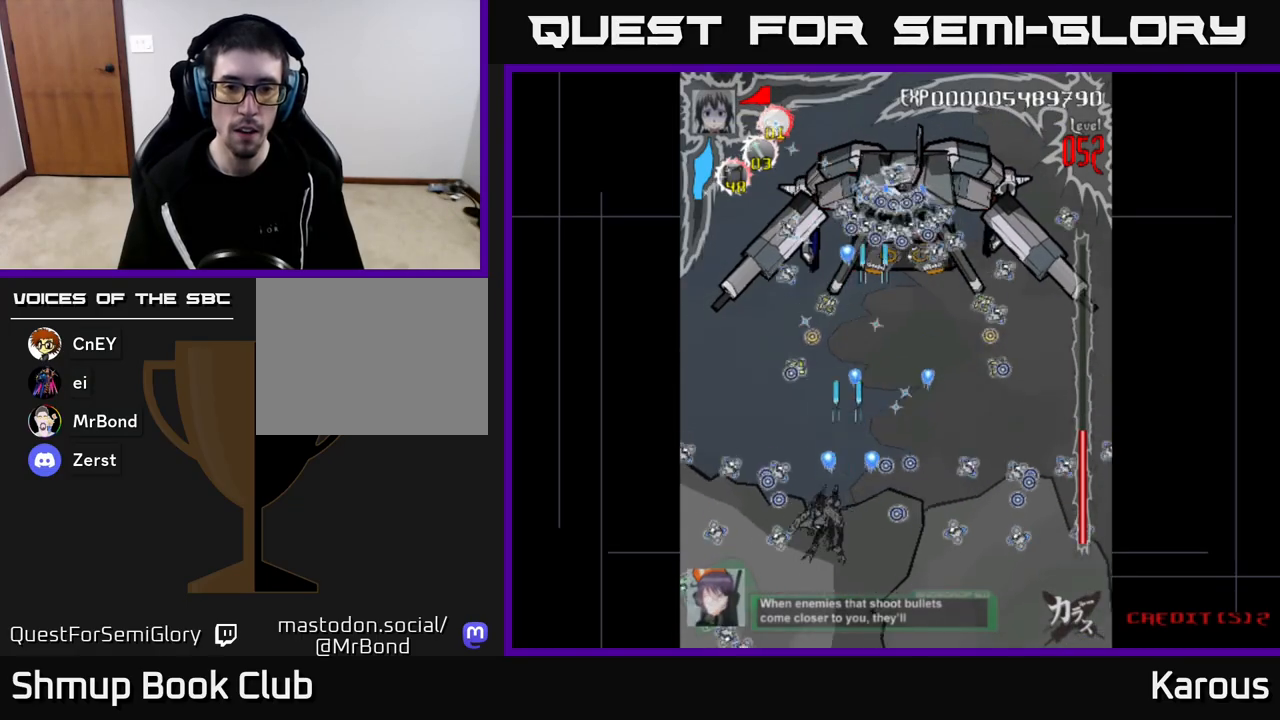
{"buttons": ["A", "DPAD_UP", "DPAD_RIGHT"], "left_stick": "center", "right_stick": "center", "events": [[117, "DPAD_LEFT", "down"], [217, "DPAD_LEFT", "up"], [317, "DPAD_RIGHT", "down"]]}
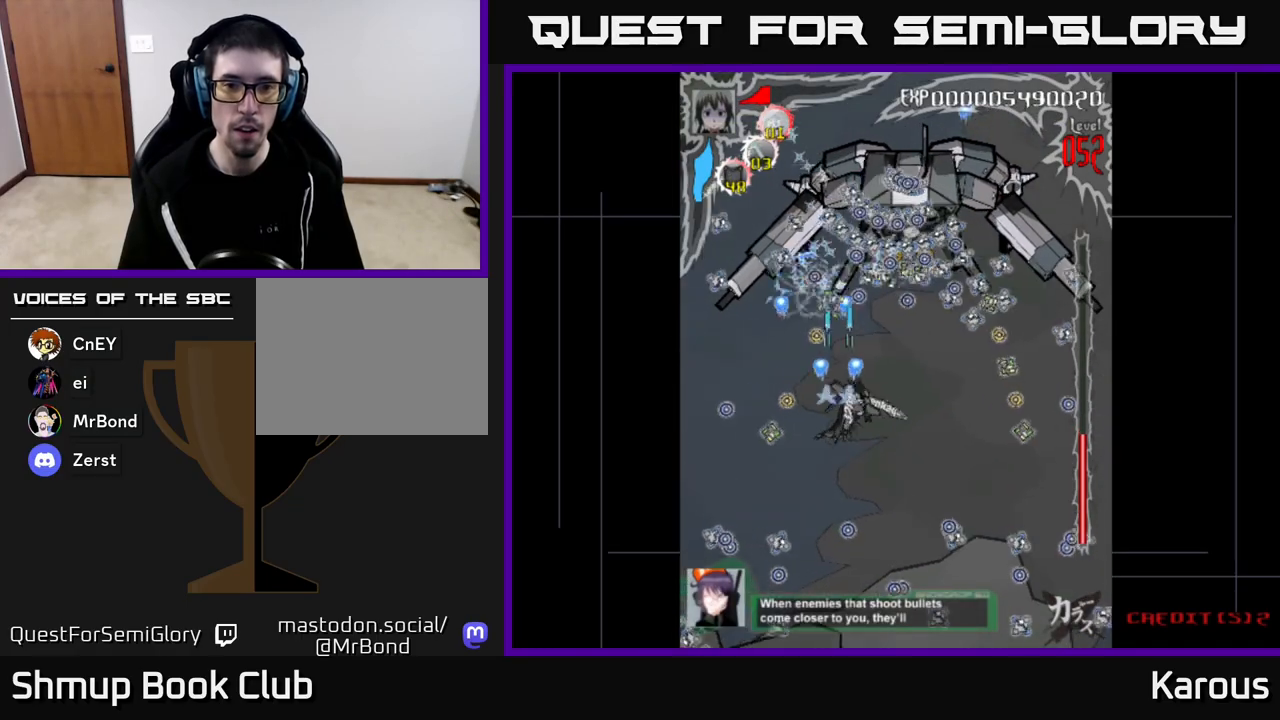
{"buttons": ["A", "DPAD_DOWN"], "left_stick": "center", "right_stick": "center", "events": [[200, "DPAD_UP", "up"], [250, "DPAD_DOWN", "down"], [250, "DPAD_RIGHT", "up"]]}
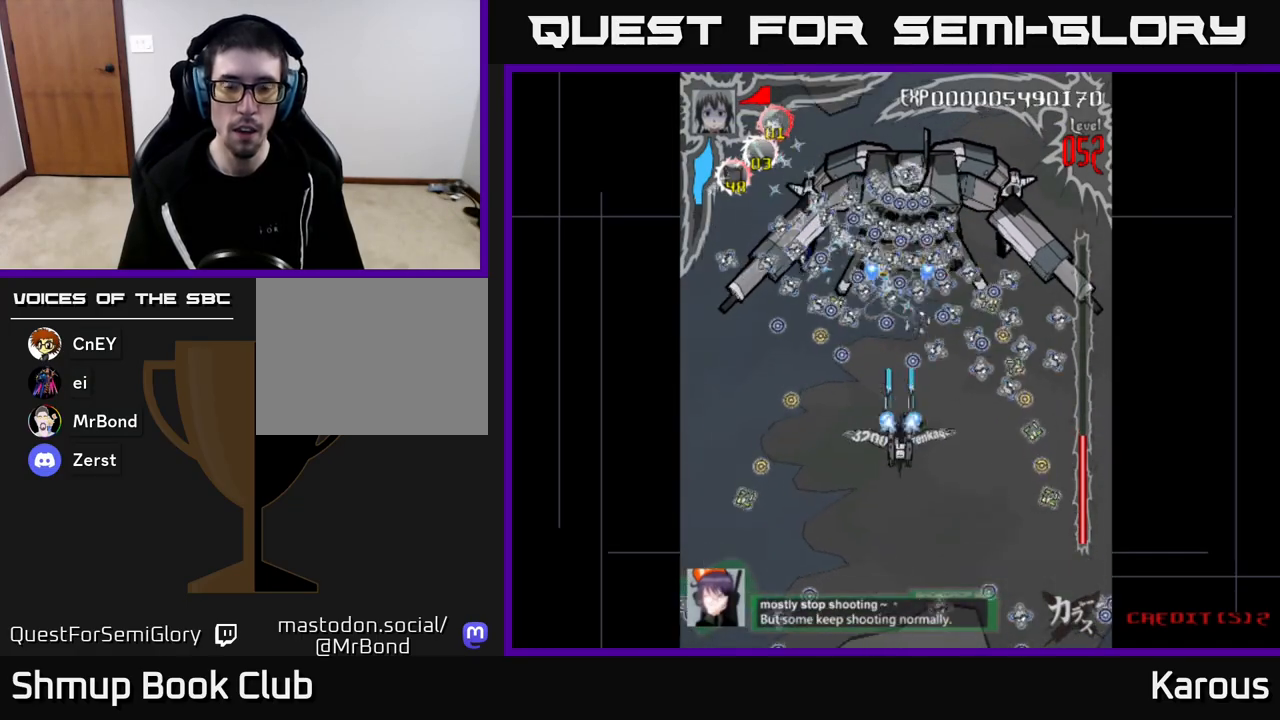
{"buttons": ["A"], "left_stick": "center", "right_stick": "center", "events": [[217, "DPAD_DOWN", "up"], [217, "DPAD_LEFT", "down"], [267, "DPAD_UP", "down"], [350, "DPAD_LEFT", "up"], [433, "DPAD_UP", "up"]]}
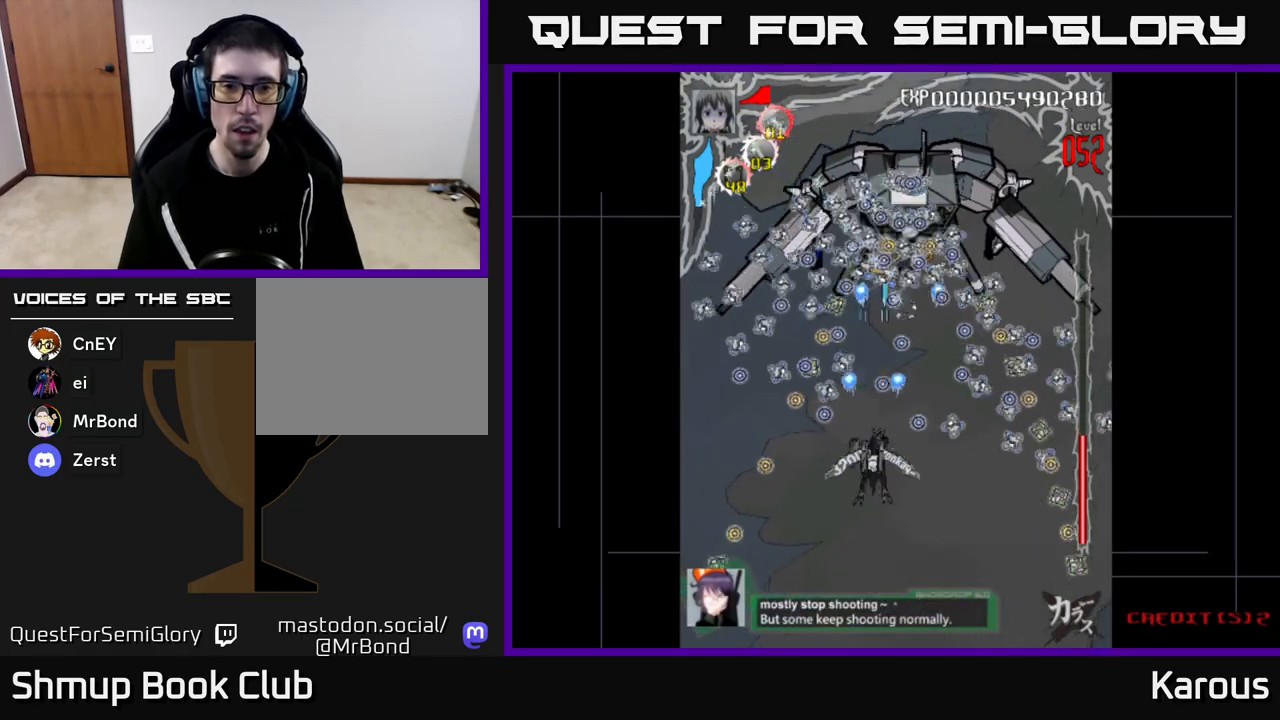
{"buttons": ["A", "DPAD_UP"], "left_stick": "center", "right_stick": "center", "events": [[200, "DPAD_LEFT", "down"], [283, "DPAD_UP", "down"], [317, "DPAD_LEFT", "up"], [350, "DPAD_RIGHT", "down"], [467, "DPAD_RIGHT", "up"]]}
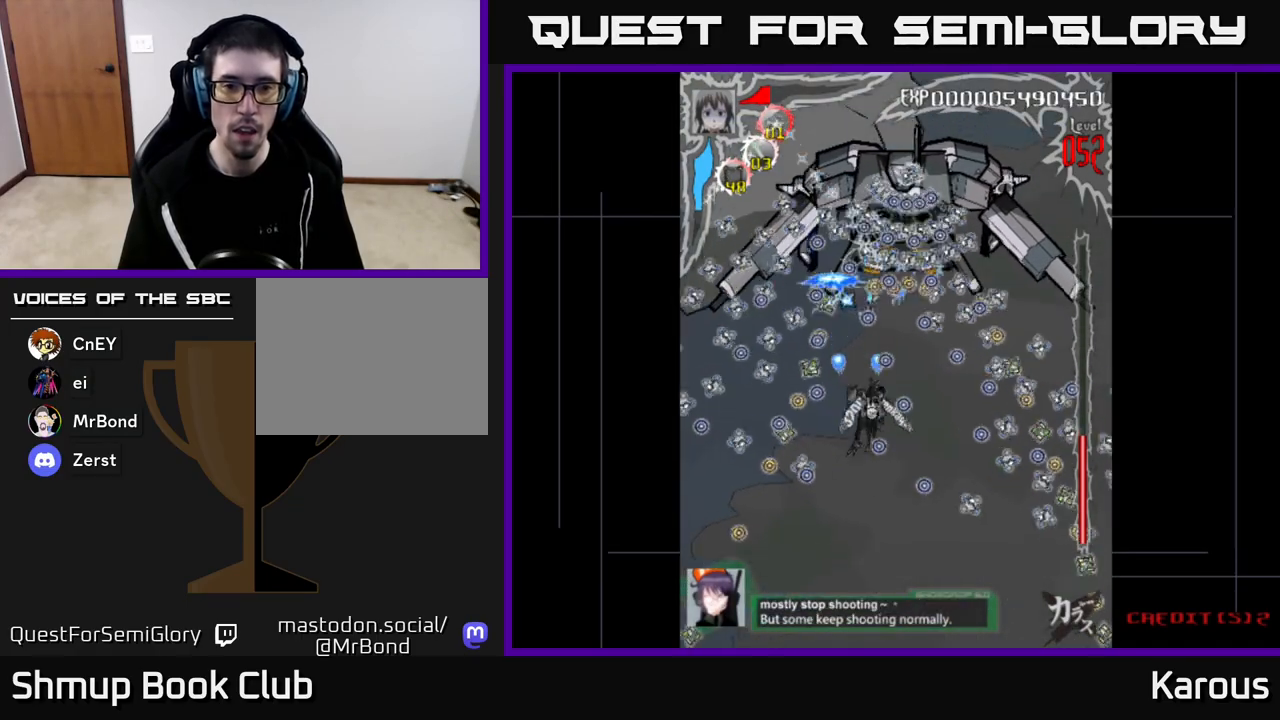
{"buttons": ["A"], "left_stick": "center", "right_stick": "center", "events": [[67, "DPAD_LEFT", "down"], [100, "DPAD_UP", "up"], [133, "DPAD_LEFT", "up"], [350, "DPAD_LEFT", "down"], [483, "DPAD_LEFT", "up"]]}
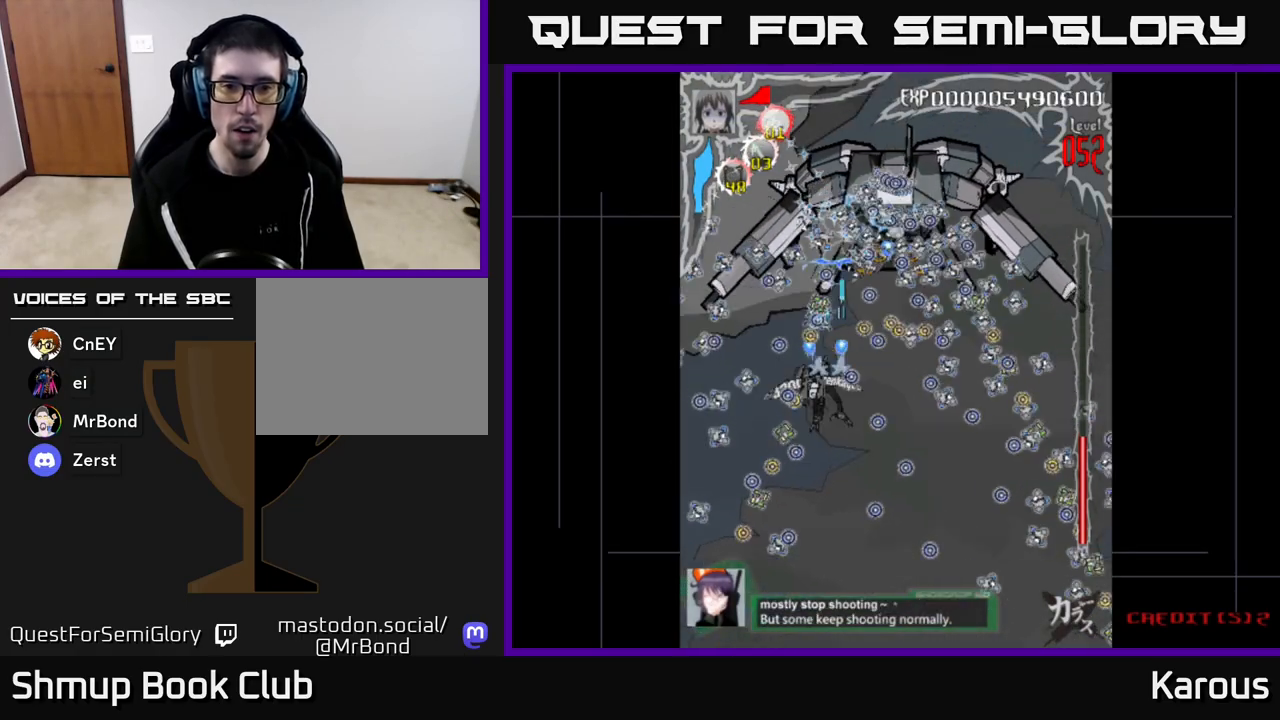
{"buttons": ["A"], "left_stick": "center", "right_stick": "center", "events": []}
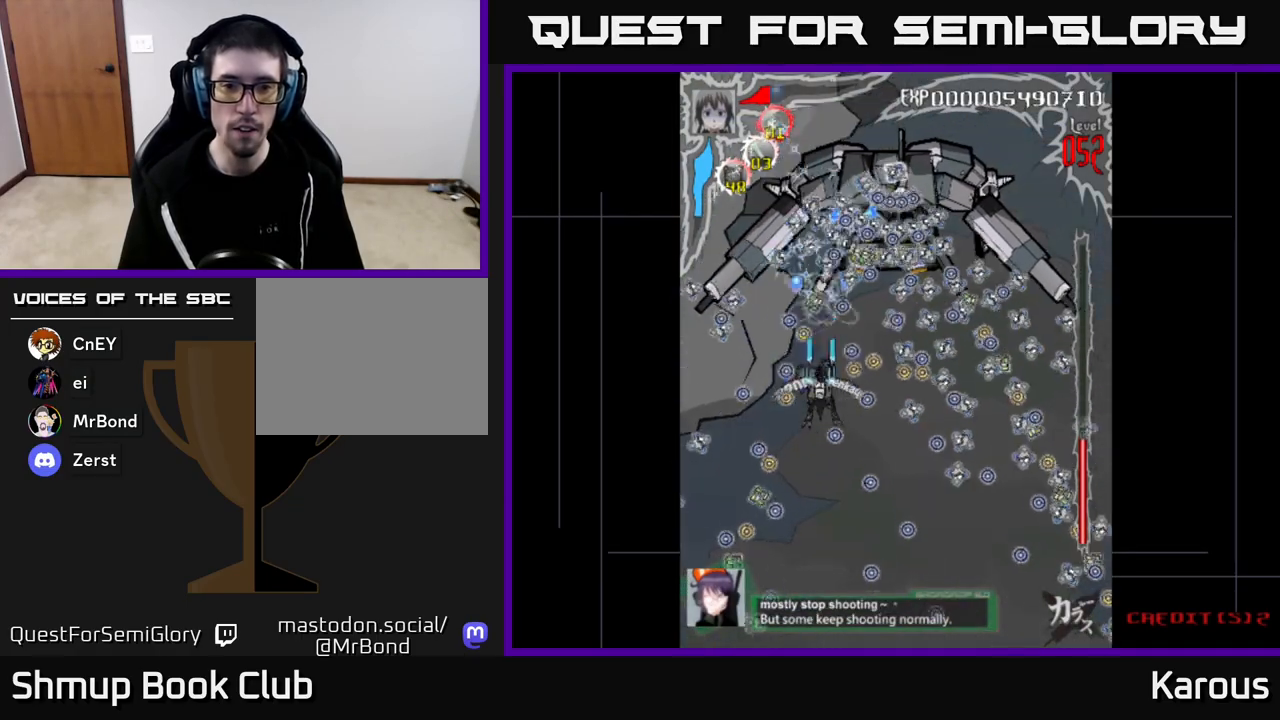
{"buttons": ["A", "DPAD_RIGHT"], "left_stick": "center", "right_stick": "center", "events": [[483, "DPAD_RIGHT", "down"]]}
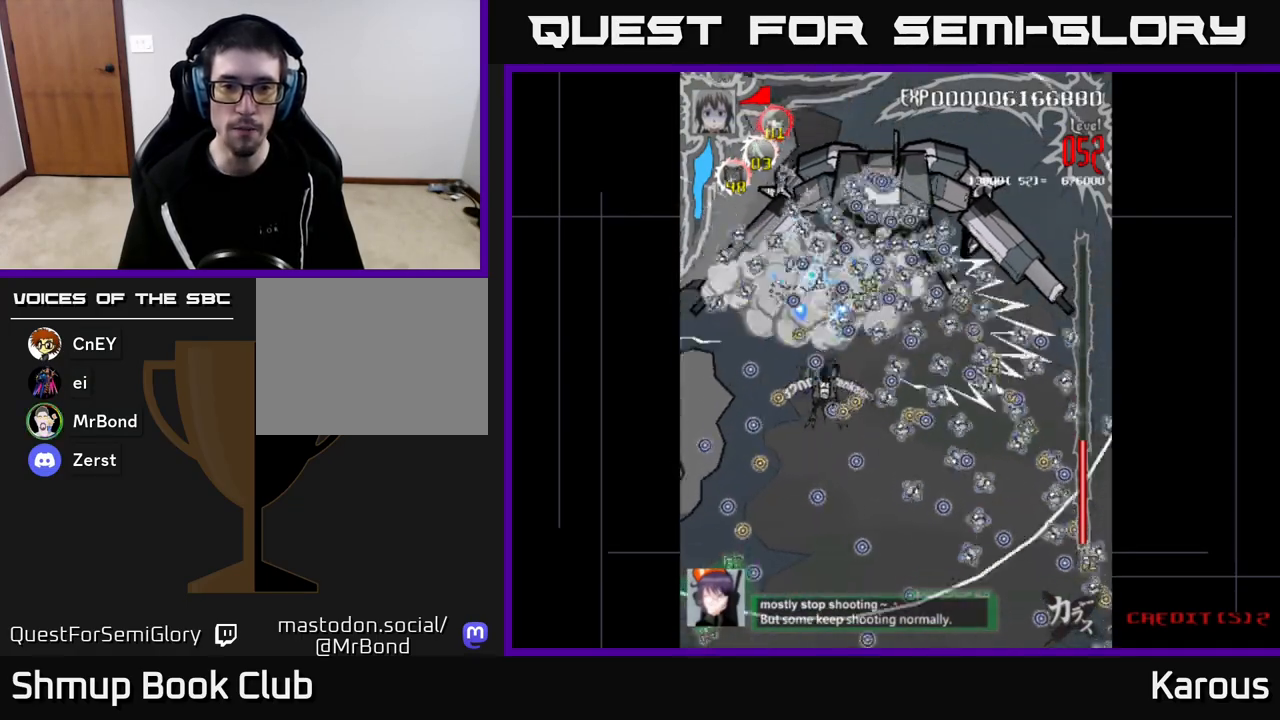
{"buttons": ["A"], "left_stick": "center", "right_stick": "center", "events": [[83, "DPAD_DOWN", "down"], [100, "DPAD_RIGHT", "up"], [133, "DPAD_DOWN", "up"], [267, "DPAD_DOWN", "down"], [383, "DPAD_DOWN", "up"]]}
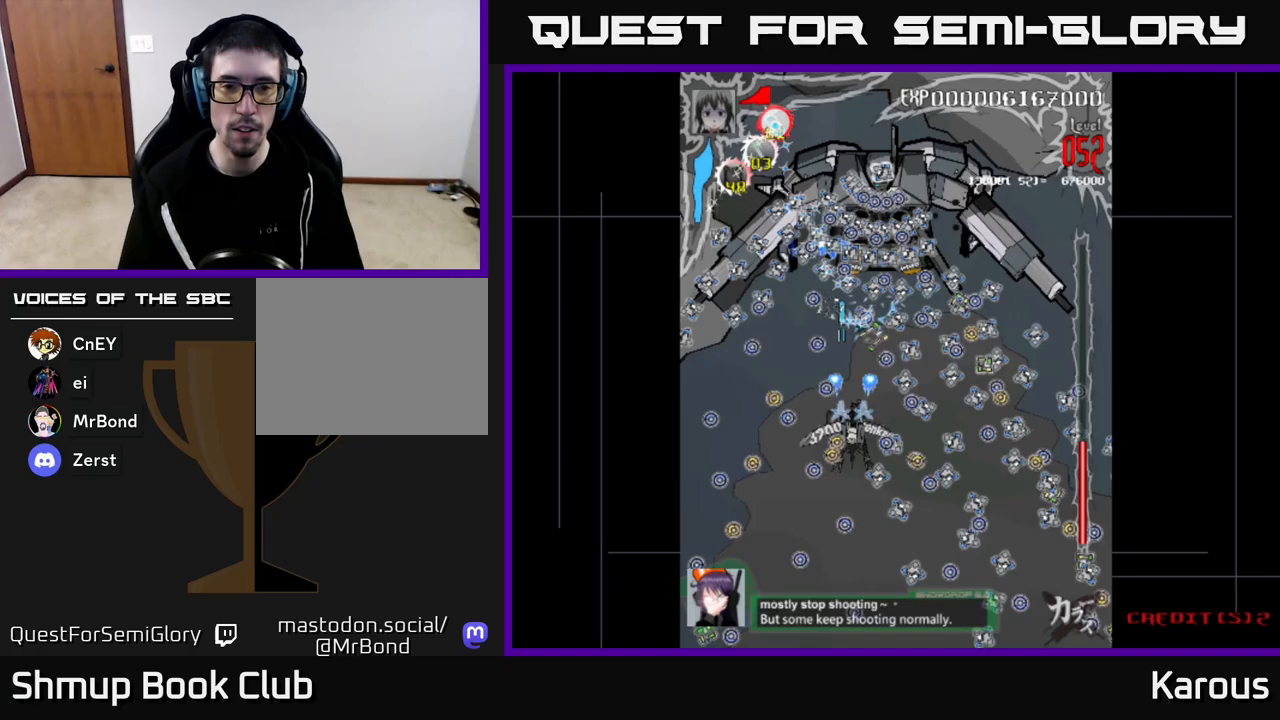
{"buttons": ["A"], "left_stick": "center", "right_stick": "center", "events": []}
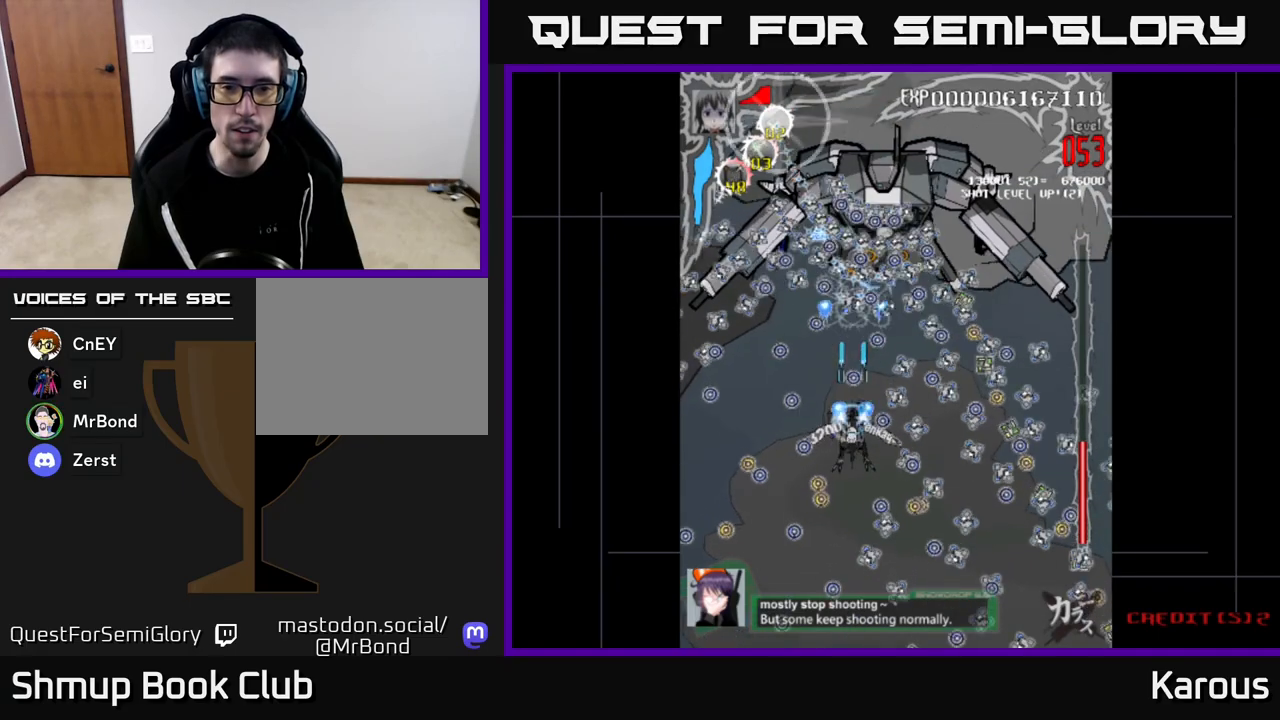
{"buttons": ["A"], "left_stick": "center", "right_stick": "center", "events": [[217, "DPAD_RIGHT", "down"], [267, "DPAD_RIGHT", "up"]]}